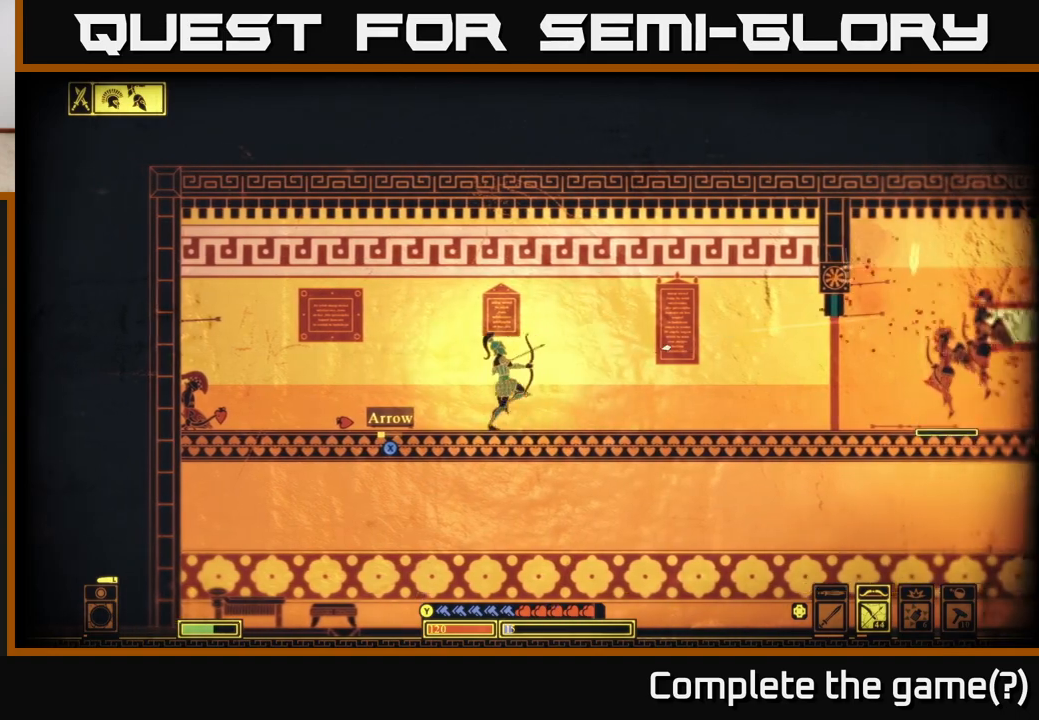
Gameplay with a controller (Xbox layout); each line is a JSON object with the inputs held at the frame after it. "events" lists button and stick changes between this image and that frame as [ms after this image, input, new state], when the widget could be followed in between.
{"buttons": ["R2"], "left_stick": "center", "right_stick": "right", "events": [[100, "left_stick", "right"], [167, "R2", "down"], [333, "left_stick", "center"]]}
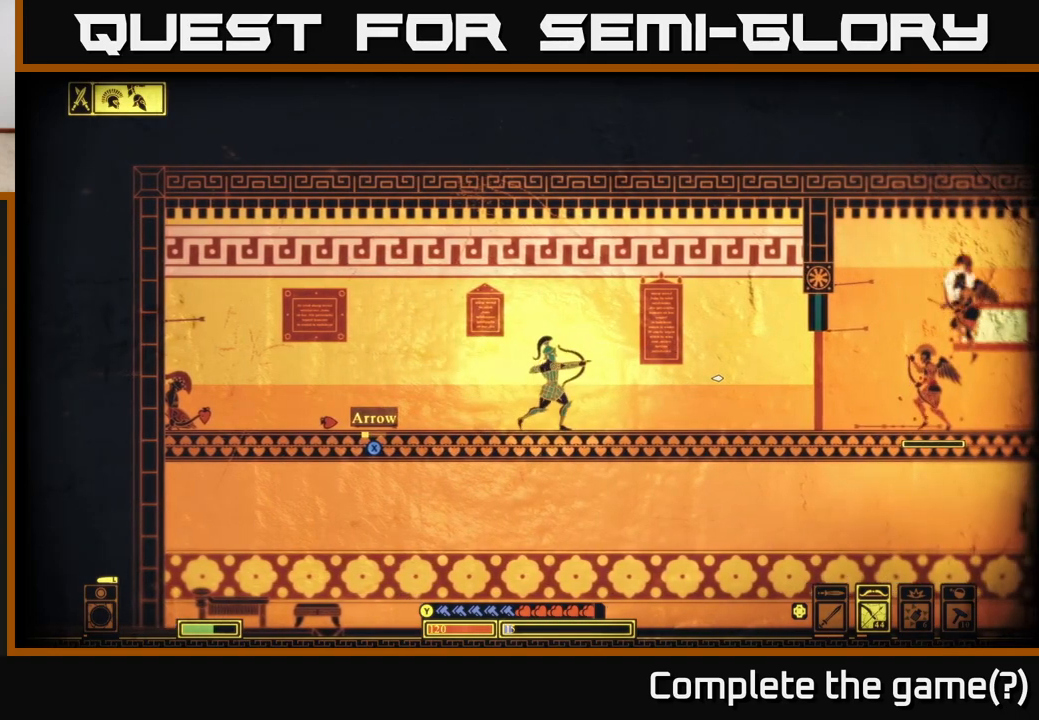
{"buttons": [], "left_stick": "down", "right_stick": "right", "events": [[267, "R2", "up"], [383, "left_stick", "left"], [467, "left_stick", "down"]]}
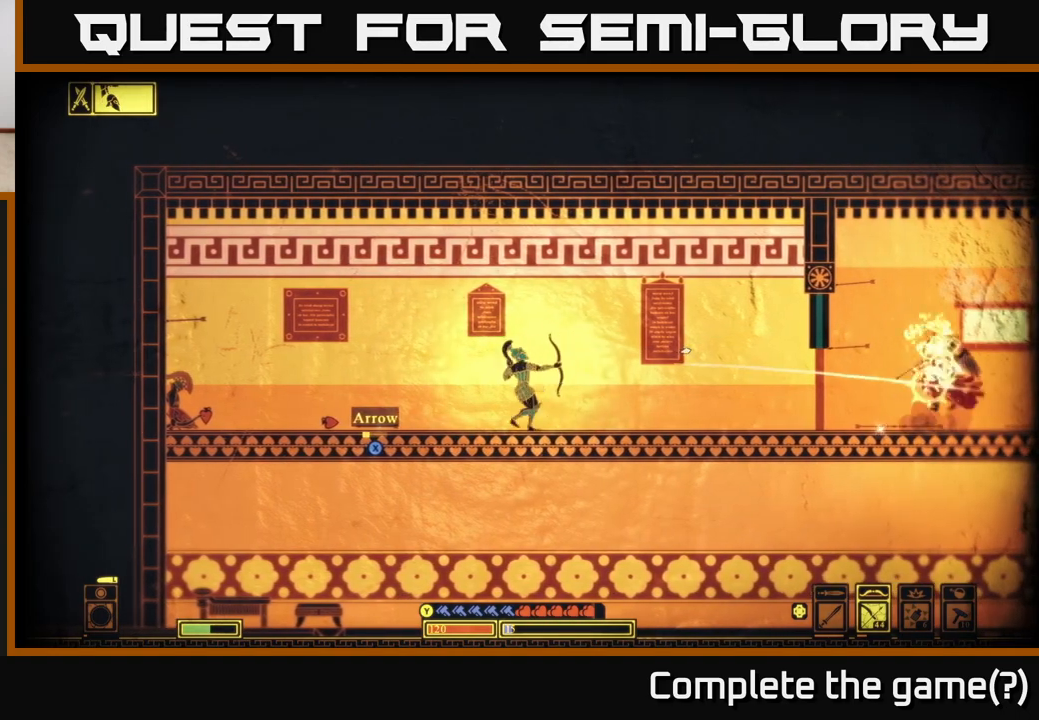
{"buttons": [], "left_stick": "right", "right_stick": "right", "events": [[17, "left_stick", "down-right"], [217, "left_stick", "right"]]}
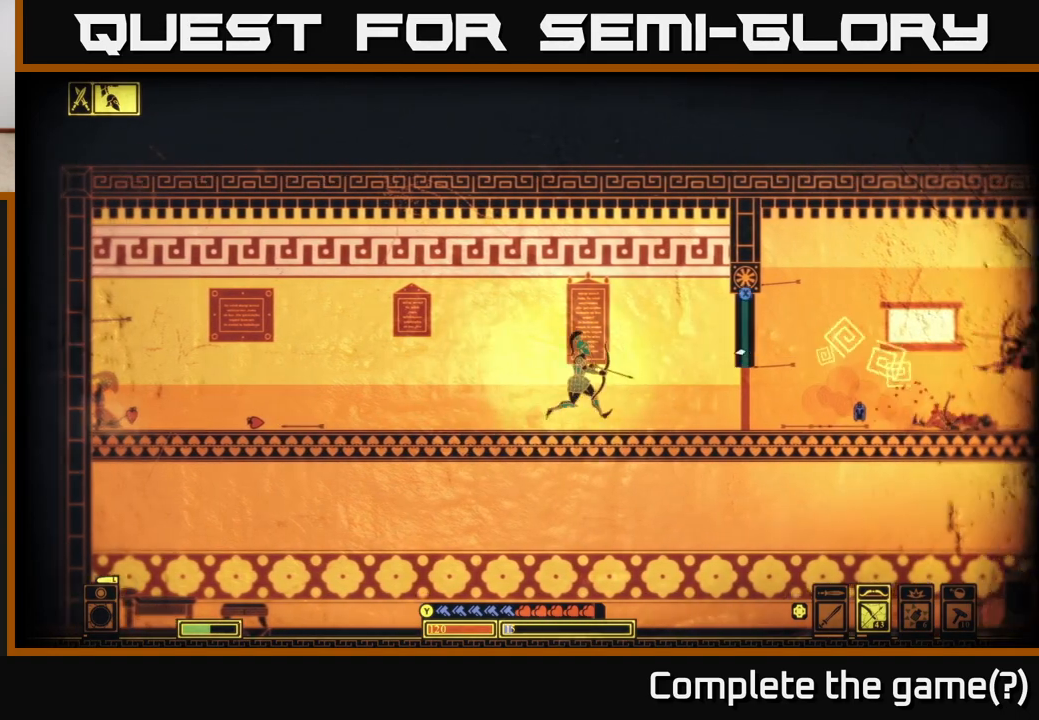
{"buttons": ["R2"], "left_stick": "right", "right_stick": "right", "events": [[200, "R2", "down"]]}
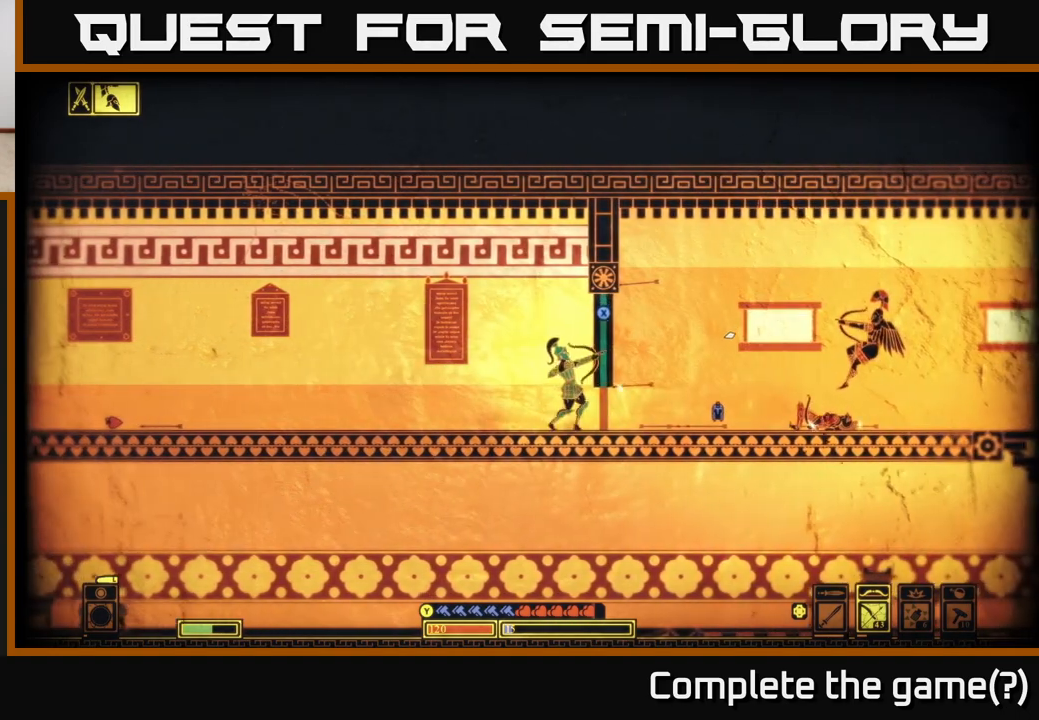
{"buttons": [], "left_stick": "center", "right_stick": "right", "events": [[200, "R2", "up"], [383, "left_stick", "center"]]}
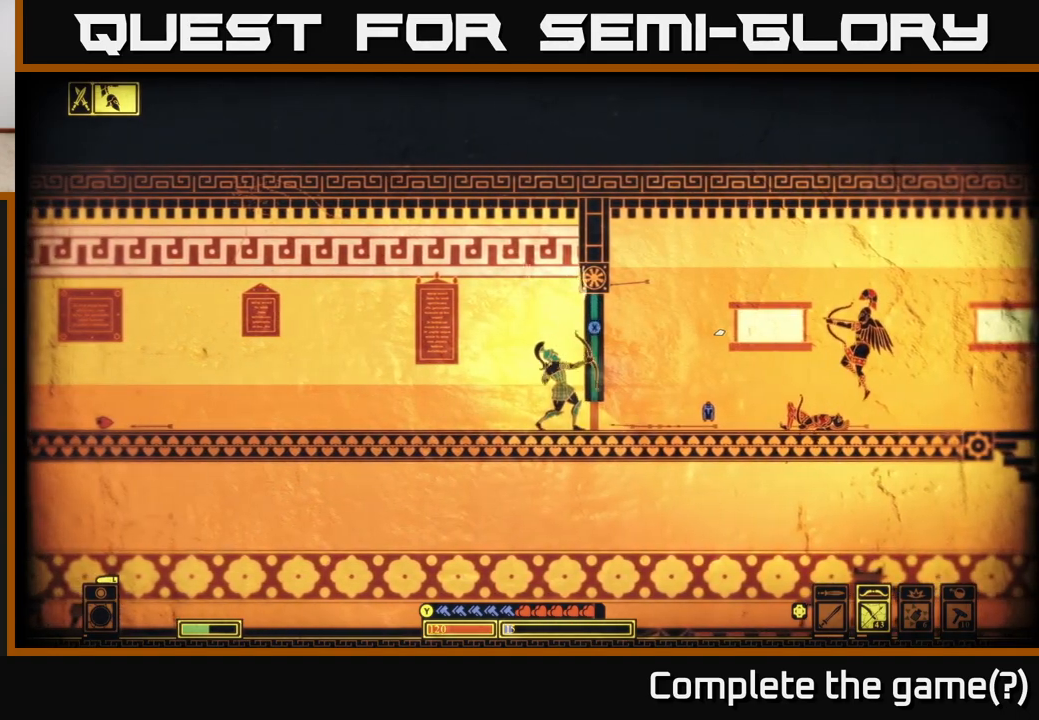
{"buttons": ["X"], "left_stick": "center", "right_stick": "center", "events": [[17, "right_stick", "center"], [67, "X", "down"]]}
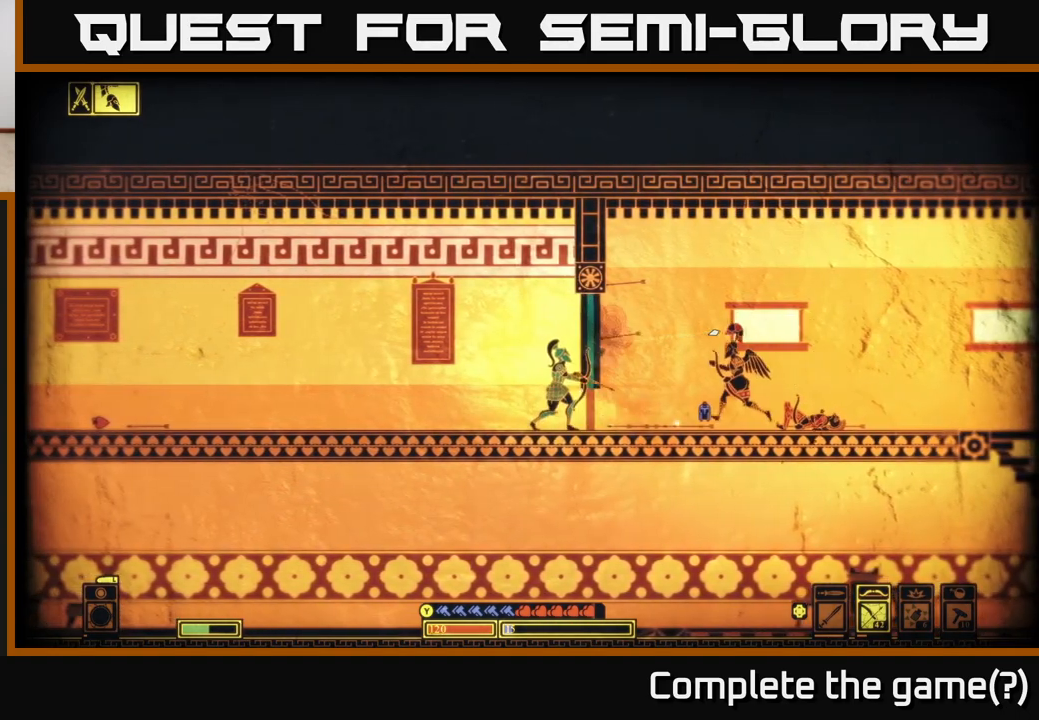
{"buttons": [], "left_stick": "right", "right_stick": "center", "events": [[233, "left_stick", "right"], [283, "X", "up"]]}
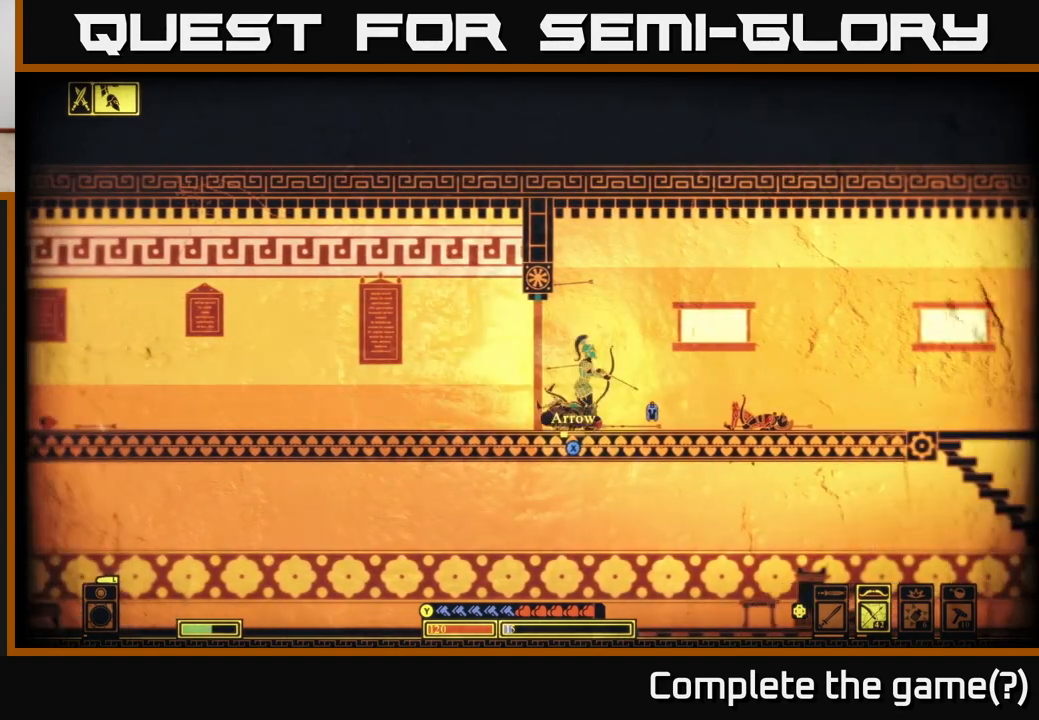
{"buttons": ["R2"], "left_stick": "right", "right_stick": "left", "events": [[333, "right_stick", "left"], [433, "R2", "down"]]}
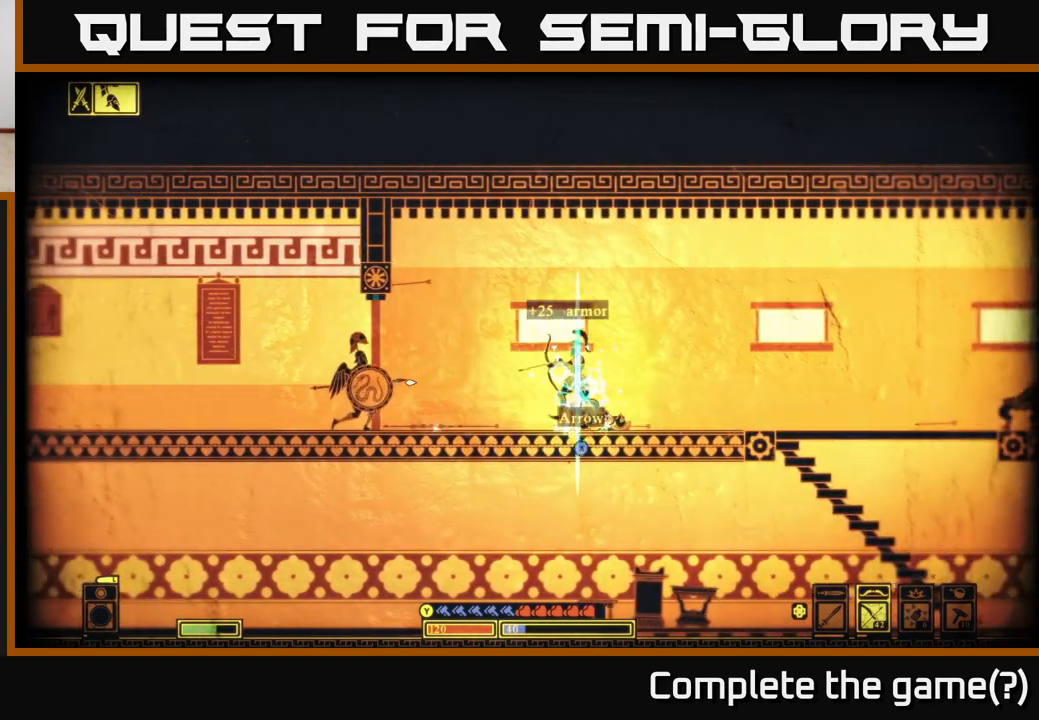
{"buttons": [], "left_stick": "right", "right_stick": "left", "events": [[433, "R2", "up"]]}
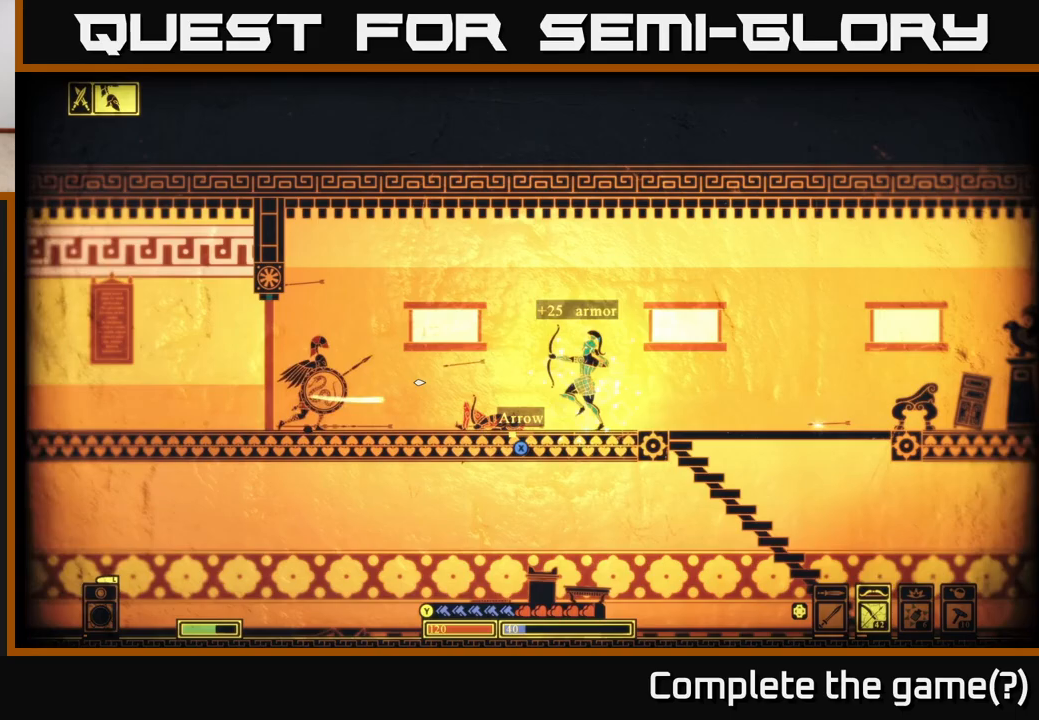
{"buttons": [], "left_stick": "left", "right_stick": "left", "events": [[317, "left_stick", "center"], [400, "left_stick", "left"]]}
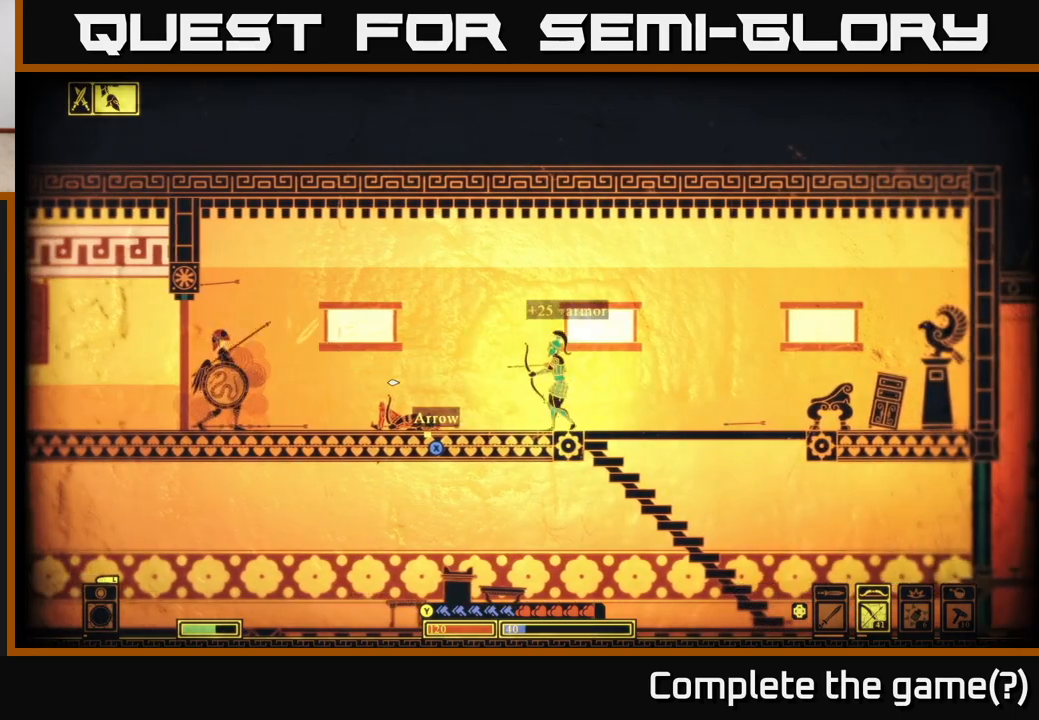
{"buttons": ["R2"], "left_stick": "right", "right_stick": "left", "events": [[17, "left_stick", "center"], [100, "R2", "down"], [117, "left_stick", "right"]]}
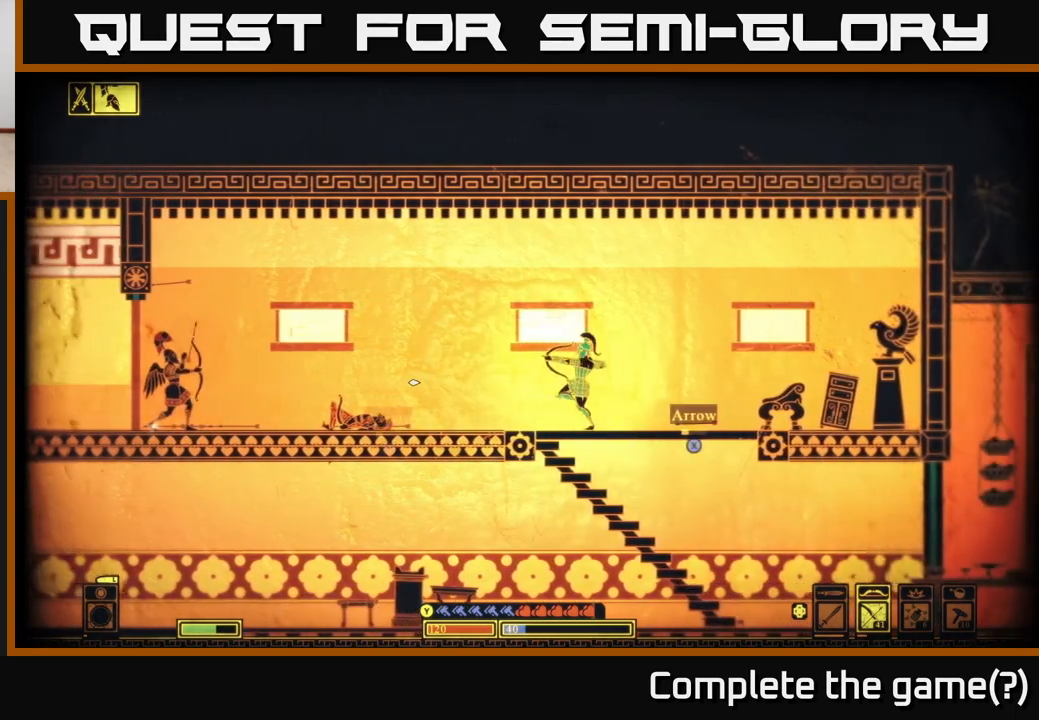
{"buttons": [], "left_stick": "right", "right_stick": "left", "events": [[133, "left_stick", "center"], [150, "R2", "up"], [383, "left_stick", "right"]]}
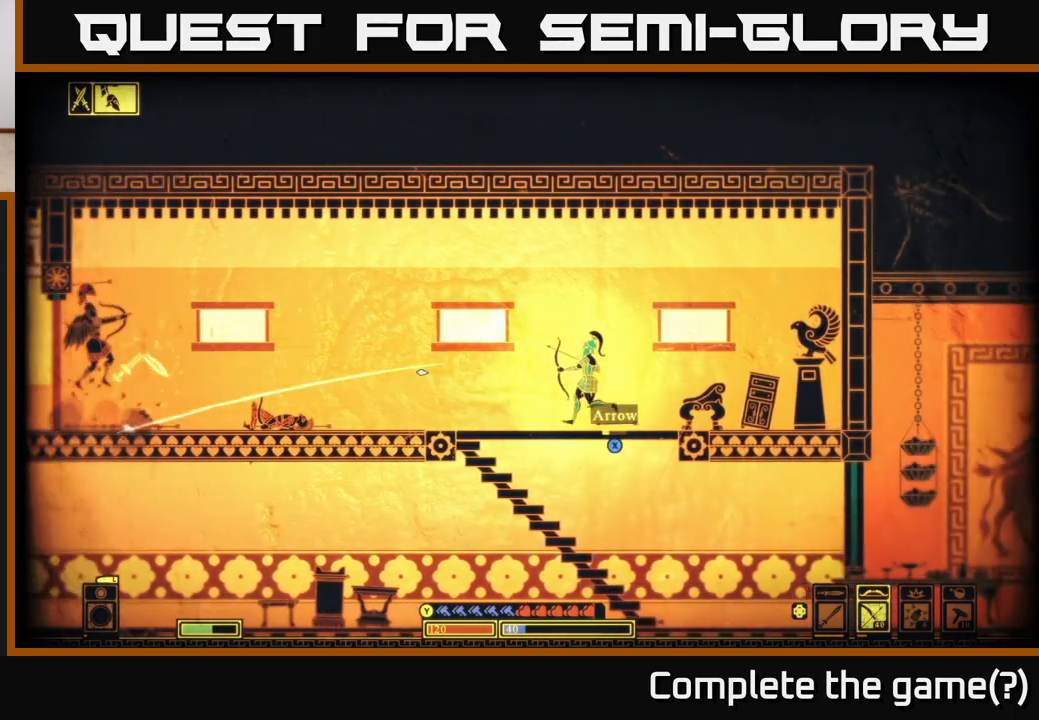
{"buttons": ["A"], "left_stick": "center", "right_stick": "center", "events": [[300, "left_stick", "center"], [300, "right_stick", "center"], [450, "A", "down"]]}
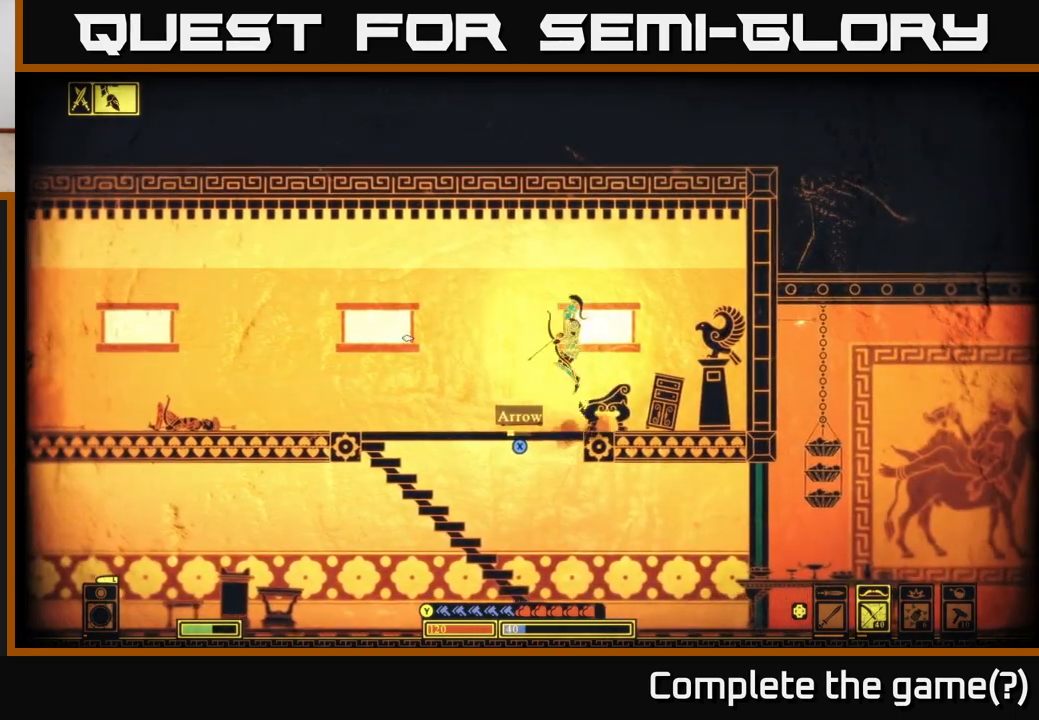
{"buttons": ["R2"], "left_stick": "left", "right_stick": "left", "events": [[250, "A", "up"], [383, "R2", "down"], [383, "right_stick", "left"], [433, "left_stick", "left"]]}
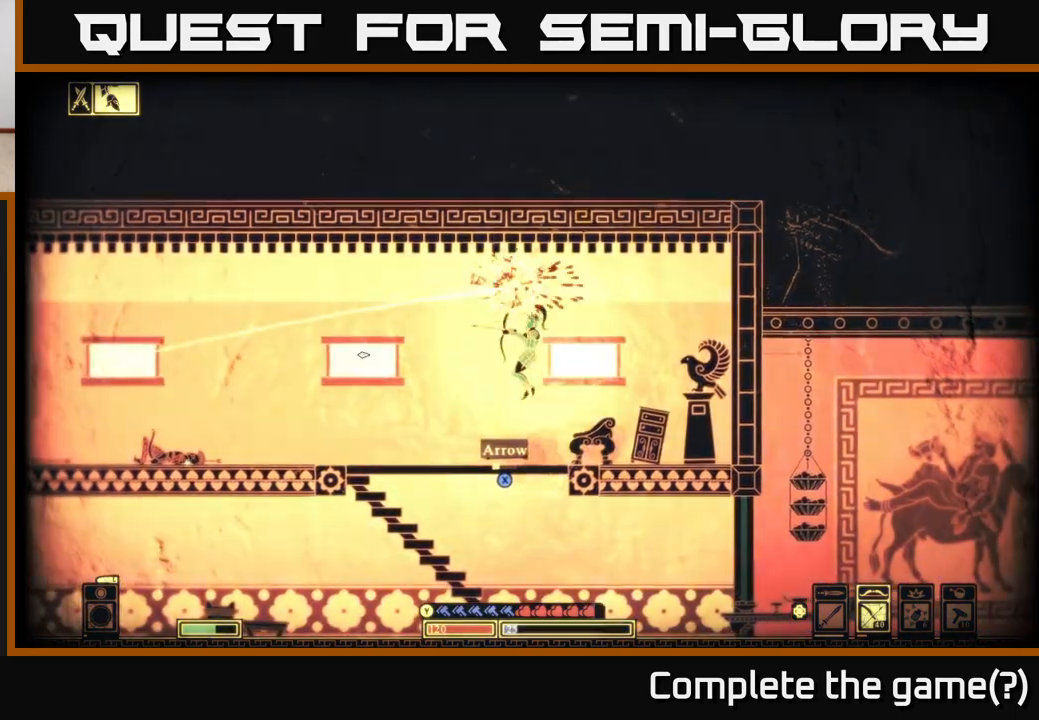
{"buttons": ["R2"], "left_stick": "left", "right_stick": "left", "events": []}
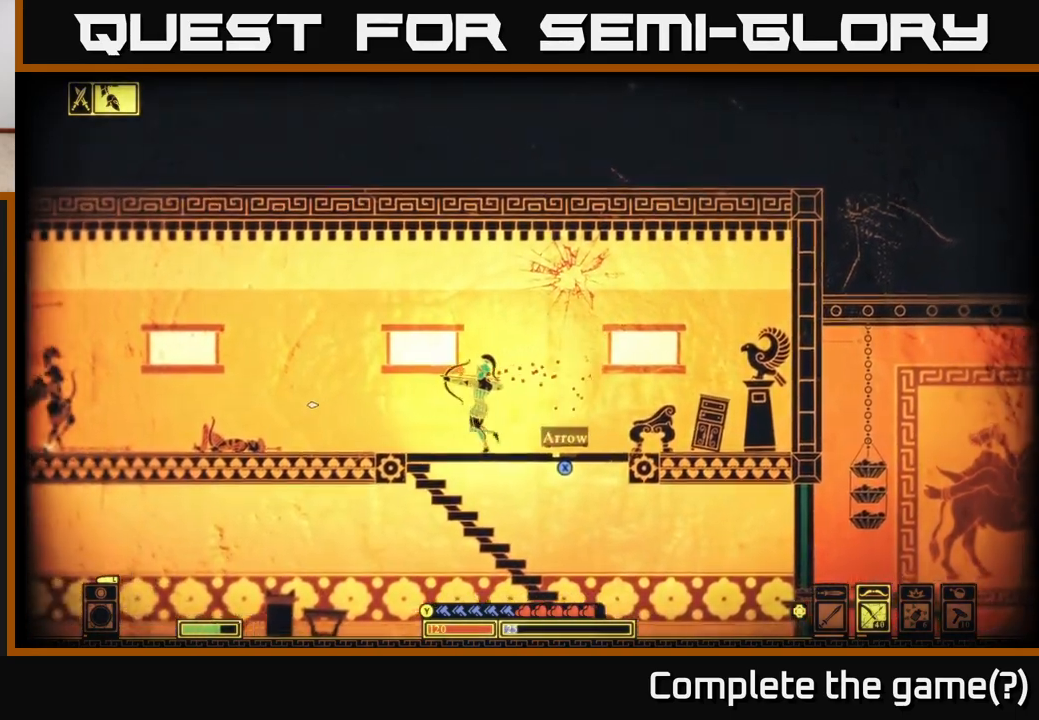
{"buttons": [], "left_stick": "right", "right_stick": "left", "events": [[67, "R2", "up"], [200, "left_stick", "down-right"], [400, "left_stick", "right"]]}
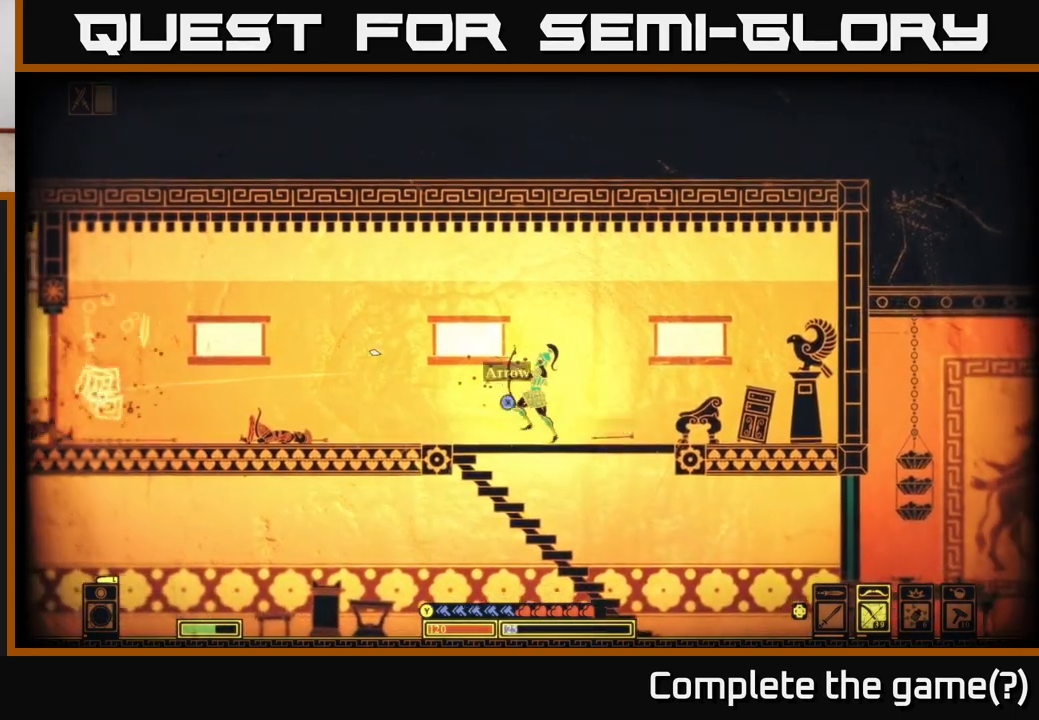
{"buttons": [], "left_stick": "left", "right_stick": "center", "events": [[83, "left_stick", "left"], [400, "right_stick", "center"]]}
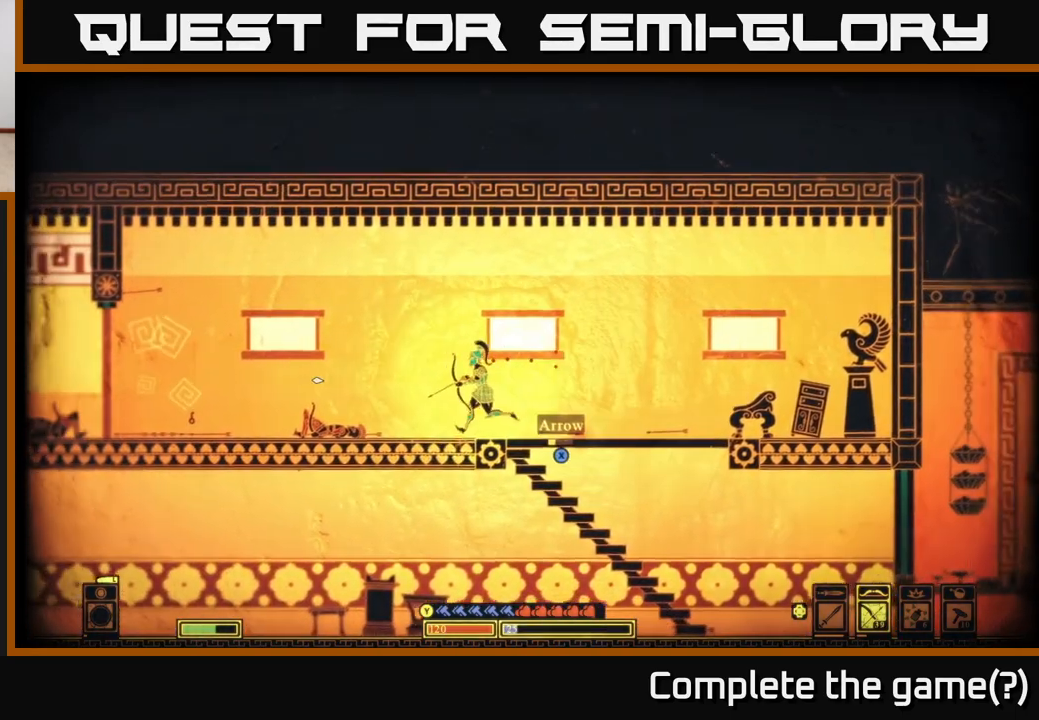
{"buttons": [], "left_stick": "left", "right_stick": "center", "events": [[250, "X", "down"], [333, "X", "up"], [417, "X", "down"], [483, "X", "up"]]}
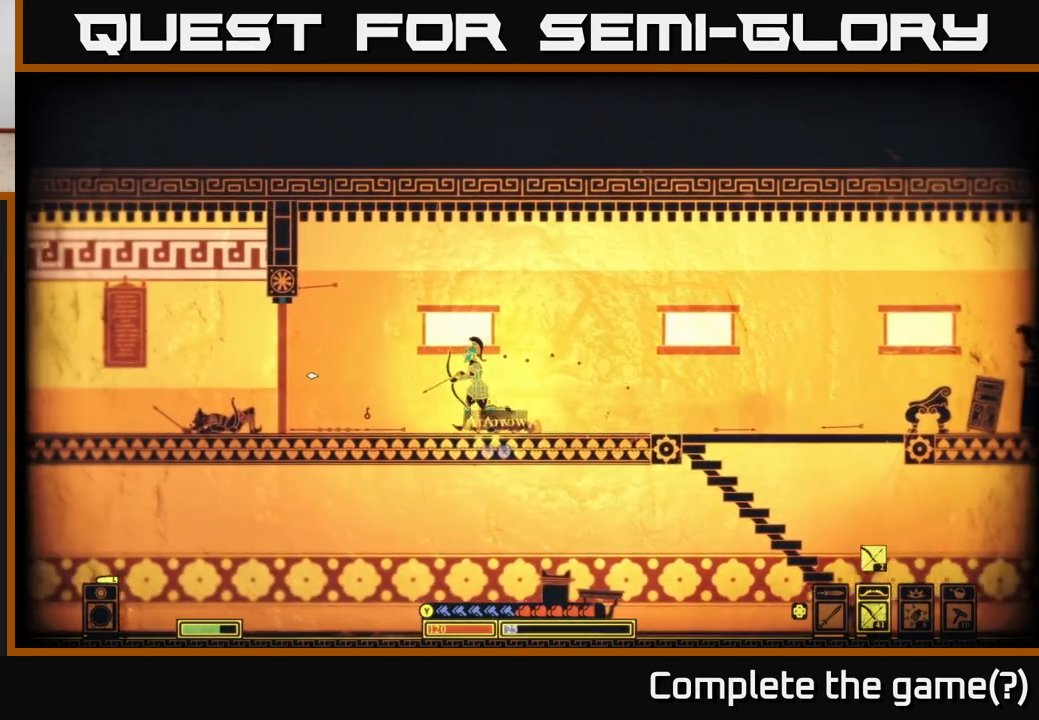
{"buttons": [], "left_stick": "center", "right_stick": "center", "events": [[67, "X", "down"], [133, "X", "up"], [217, "X", "down"], [283, "X", "up"], [333, "left_stick", "center"], [367, "X", "down"], [433, "X", "up"]]}
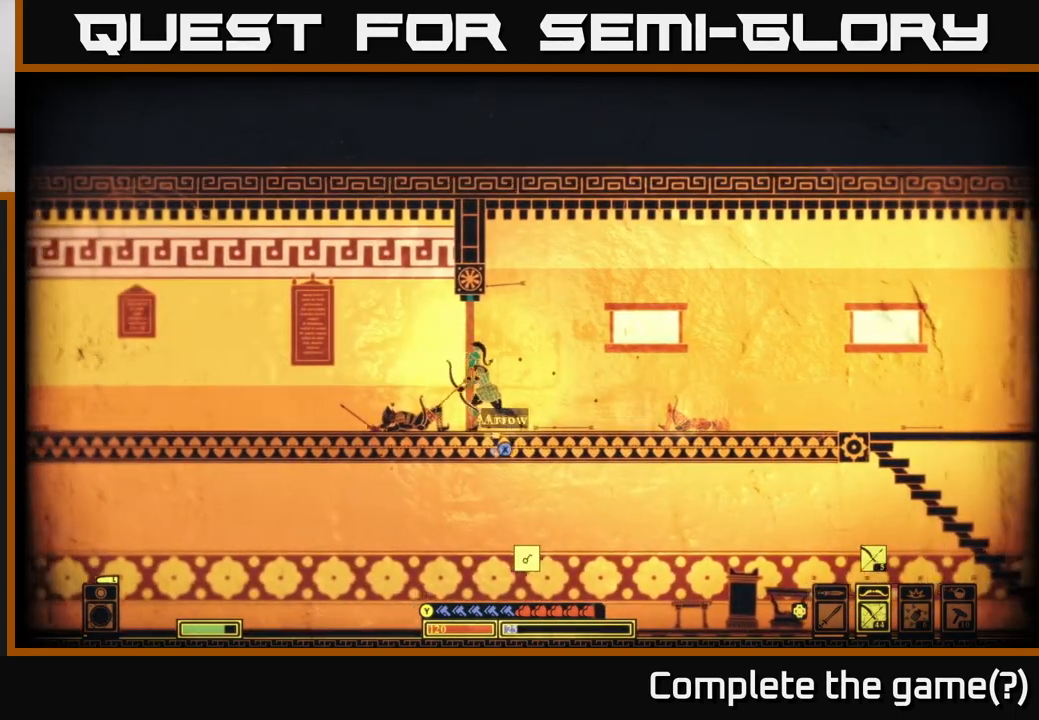
{"buttons": [], "left_stick": "right", "right_stick": "center", "events": [[17, "X", "down"], [117, "X", "up"], [183, "X", "down"], [183, "left_stick", "right"], [283, "X", "up"], [350, "X", "down"], [450, "X", "up"]]}
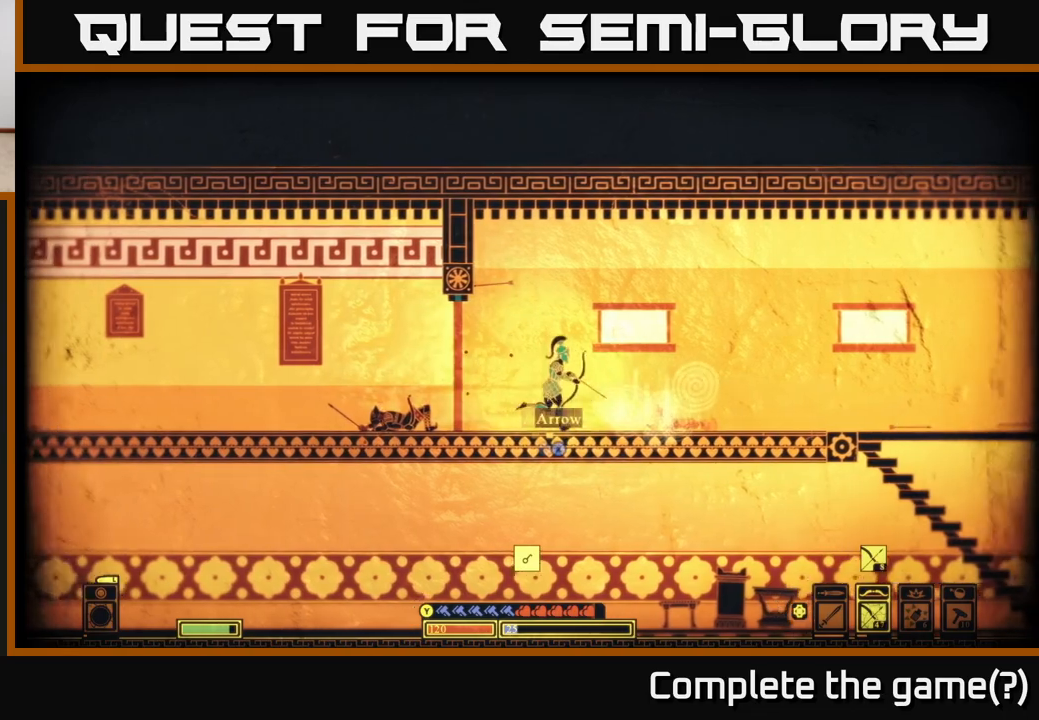
{"buttons": [], "left_stick": "right", "right_stick": "center", "events": [[17, "X", "down"], [133, "X", "up"], [200, "X", "down"], [283, "X", "up"], [367, "X", "down"], [467, "X", "up"]]}
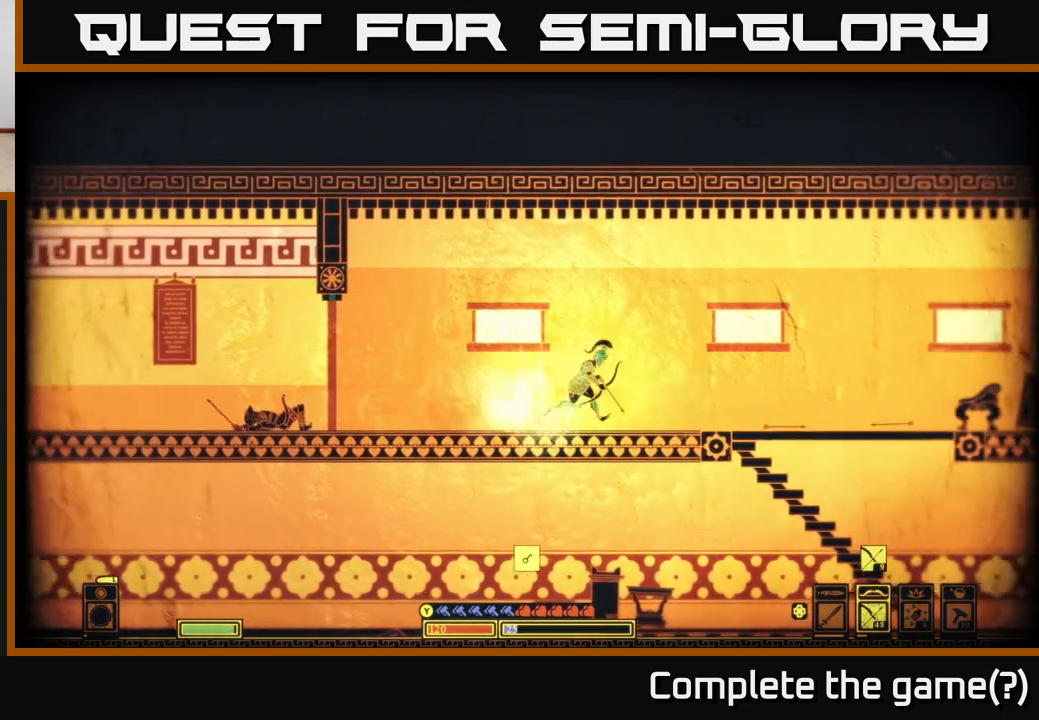
{"buttons": ["X"], "left_stick": "right", "right_stick": "center", "events": [[50, "X", "down"], [150, "X", "up"], [233, "X", "down"], [350, "X", "up"], [433, "X", "down"]]}
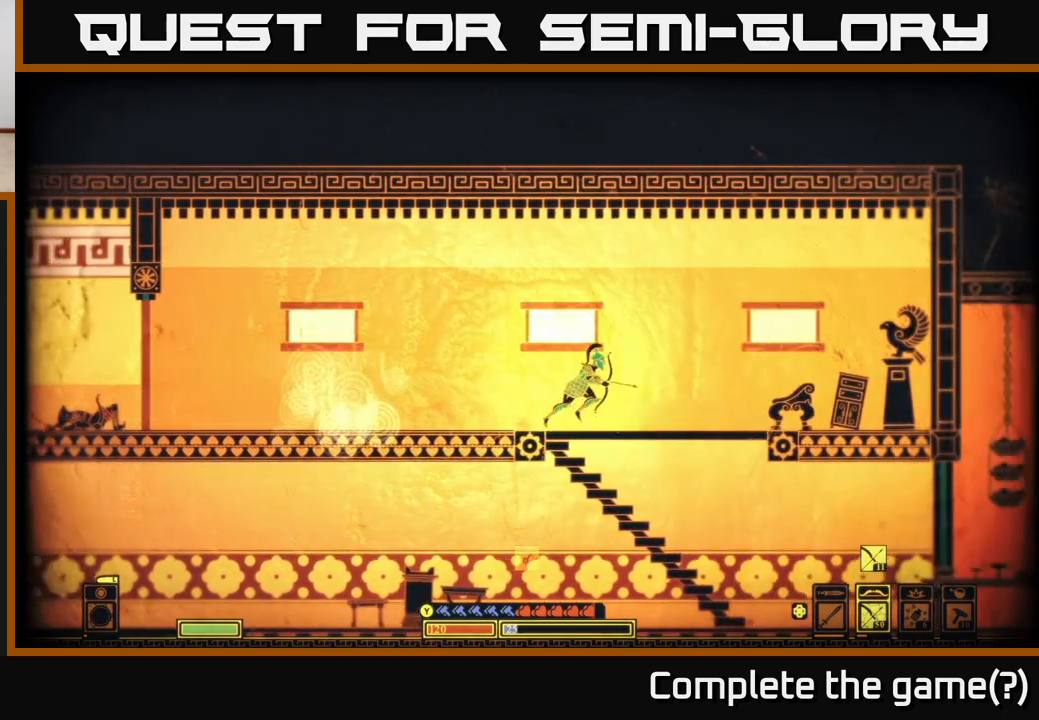
{"buttons": ["X"], "left_stick": "right", "right_stick": "center", "events": [[17, "X", "up"], [100, "X", "down"], [183, "X", "up"], [267, "X", "down"], [350, "X", "up"], [433, "X", "down"]]}
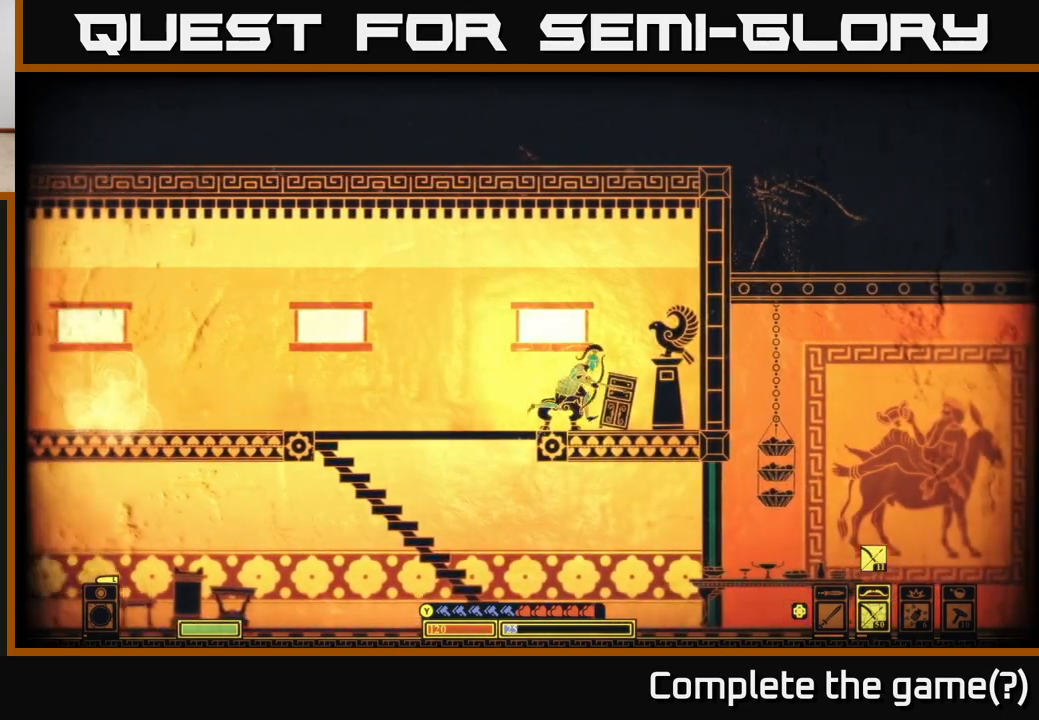
{"buttons": [], "left_stick": "left", "right_stick": "right", "events": [[33, "X", "up"], [100, "X", "down"], [183, "X", "up"], [200, "left_stick", "left"], [367, "right_stick", "right"]]}
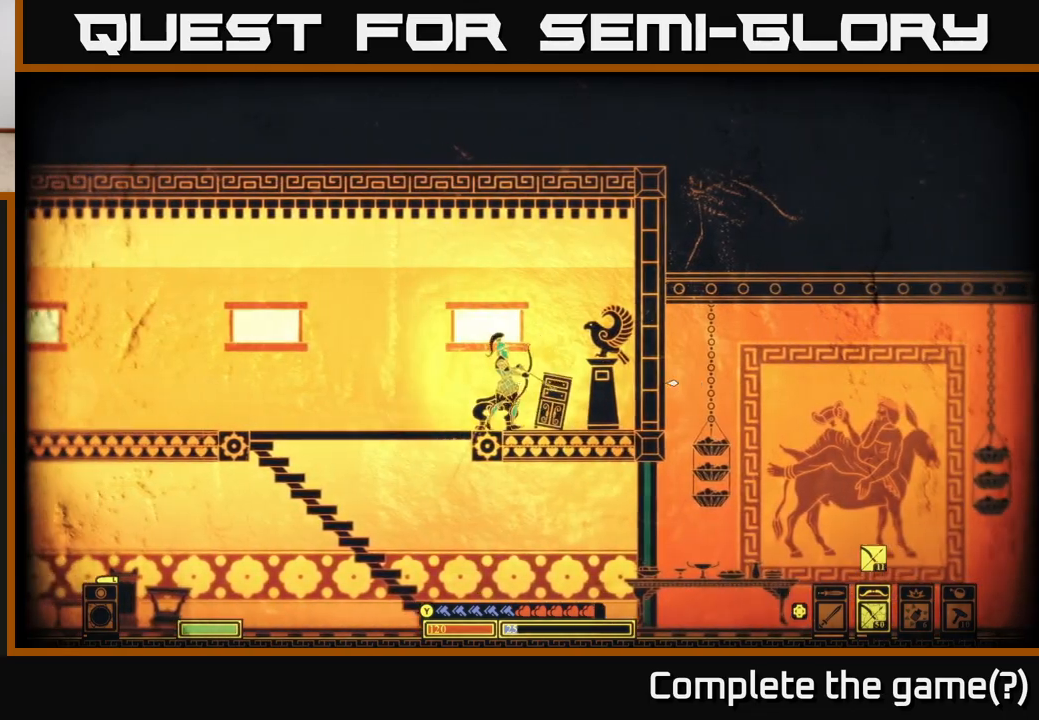
{"buttons": [], "left_stick": "left", "right_stick": "center", "events": [[17, "left_stick", "center"], [117, "DPAD_LEFT", "down"], [217, "DPAD_LEFT", "up"], [417, "left_stick", "left"], [467, "right_stick", "center"]]}
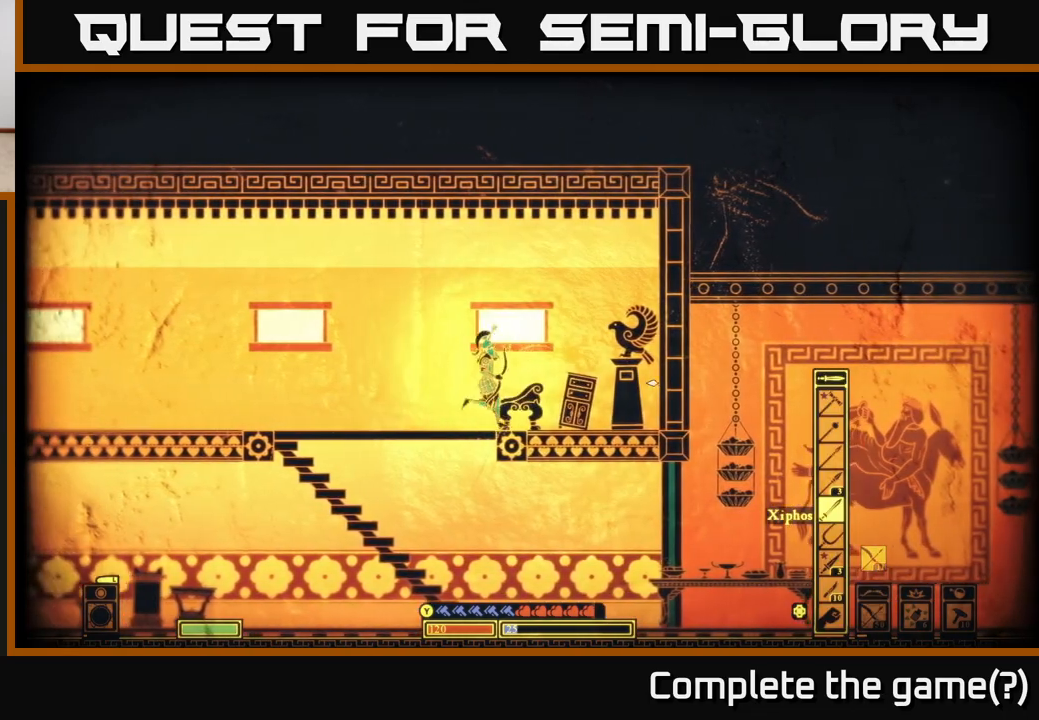
{"buttons": [], "left_stick": "left", "right_stick": "left", "events": [[250, "right_stick", "left"]]}
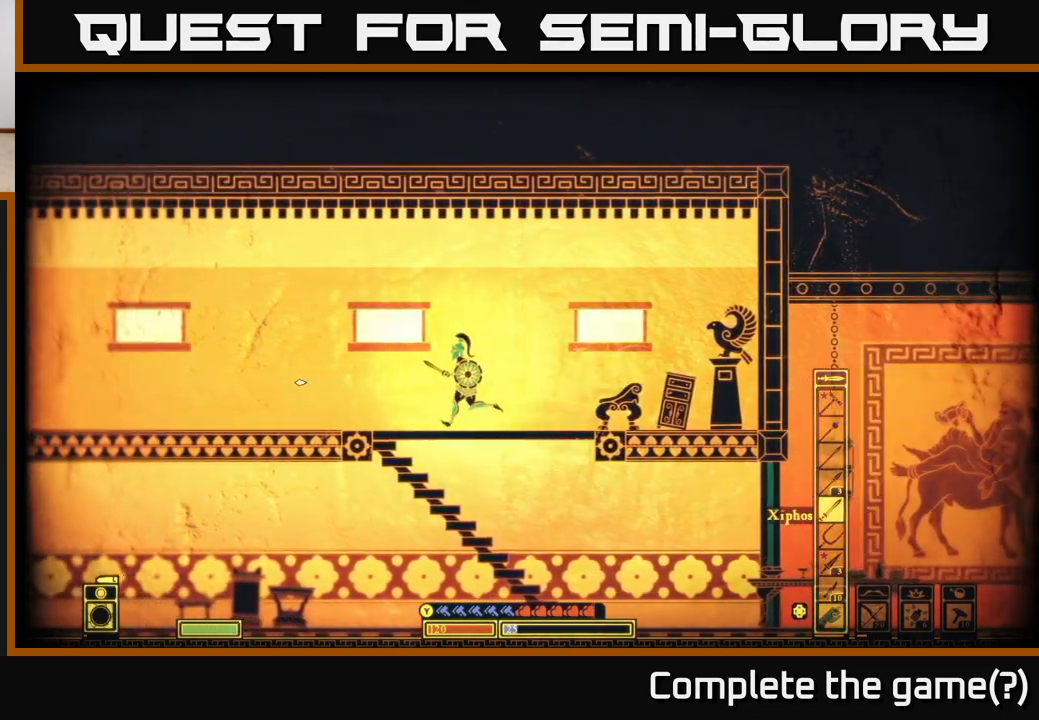
{"buttons": [], "left_stick": "left", "right_stick": "left", "events": []}
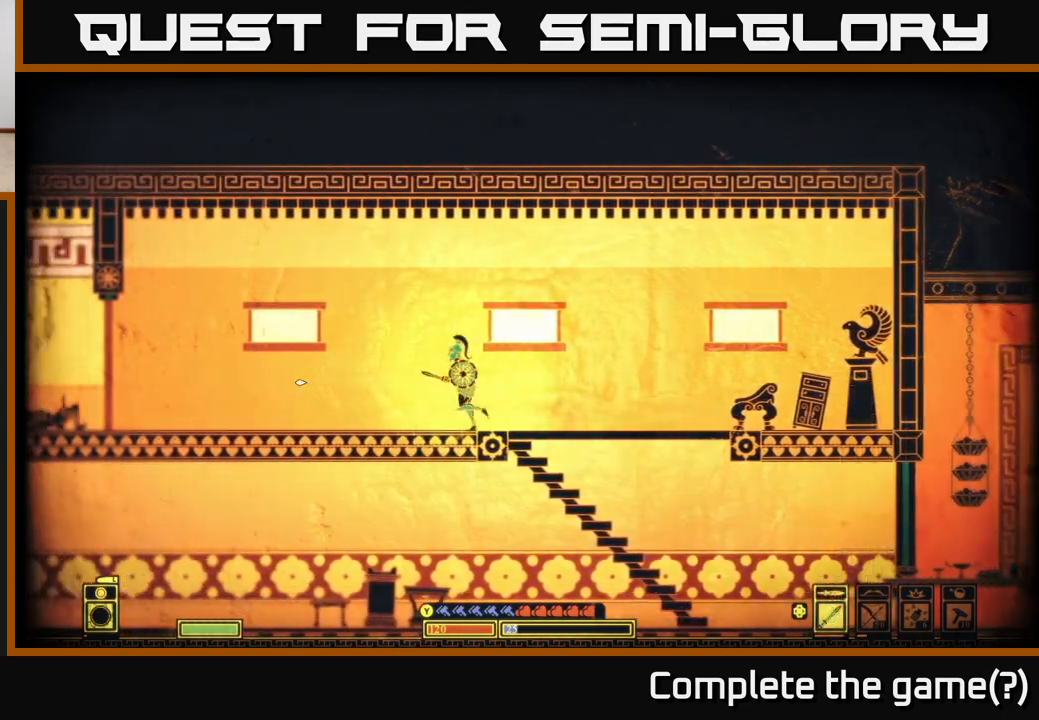
{"buttons": [], "left_stick": "left", "right_stick": "left", "events": []}
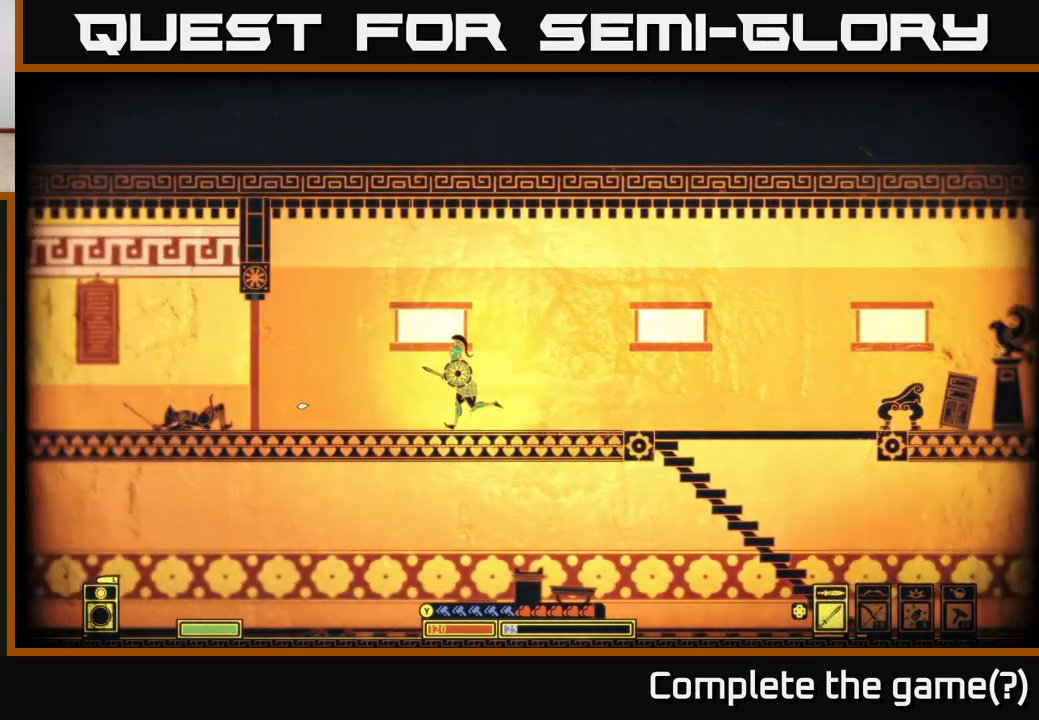
{"buttons": [], "left_stick": "left", "right_stick": "left", "events": []}